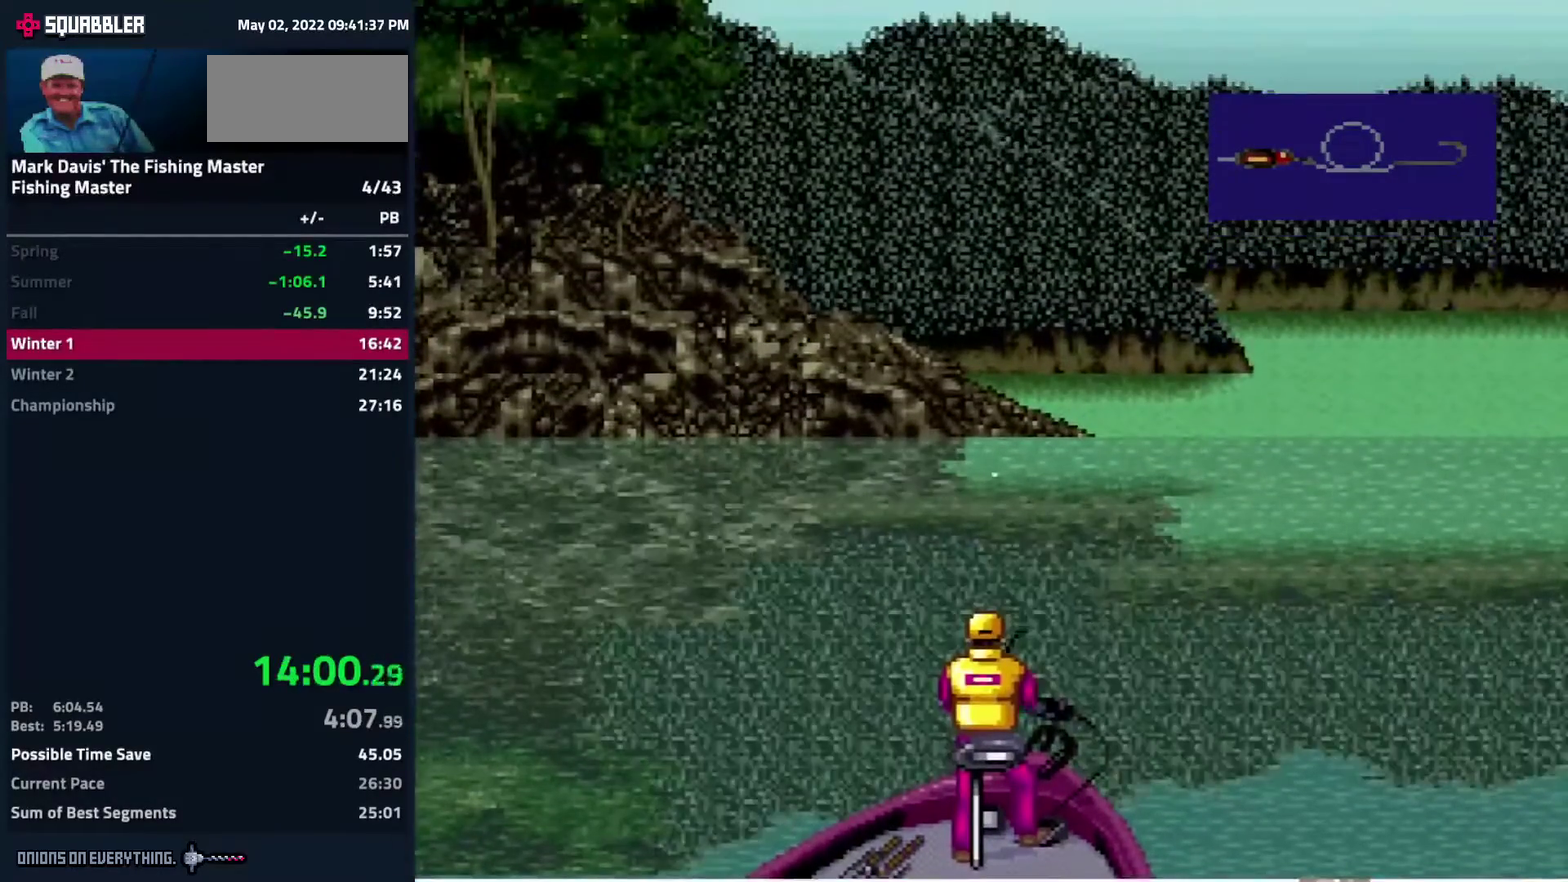
Gameplay with a controller (Nintendo layout); each line is a JSON object with the inputs held at the frame after it. "events" lists button and stick changes between this image and that frame as [ms after this image, input, new state], when the widget could be followed in between. Not read: L3 R3.
{"buttons": ["A", "DPAD_DOWN"], "events": [[17, "A", "up"], [67, "A", "down"], [100, "A", "up"], [167, "A", "down"], [200, "A", "up"], [350, "A", "down"], [383, "A", "up"], [417, "A", "down"], [467, "A", "up"], [500, "A", "down"]]}
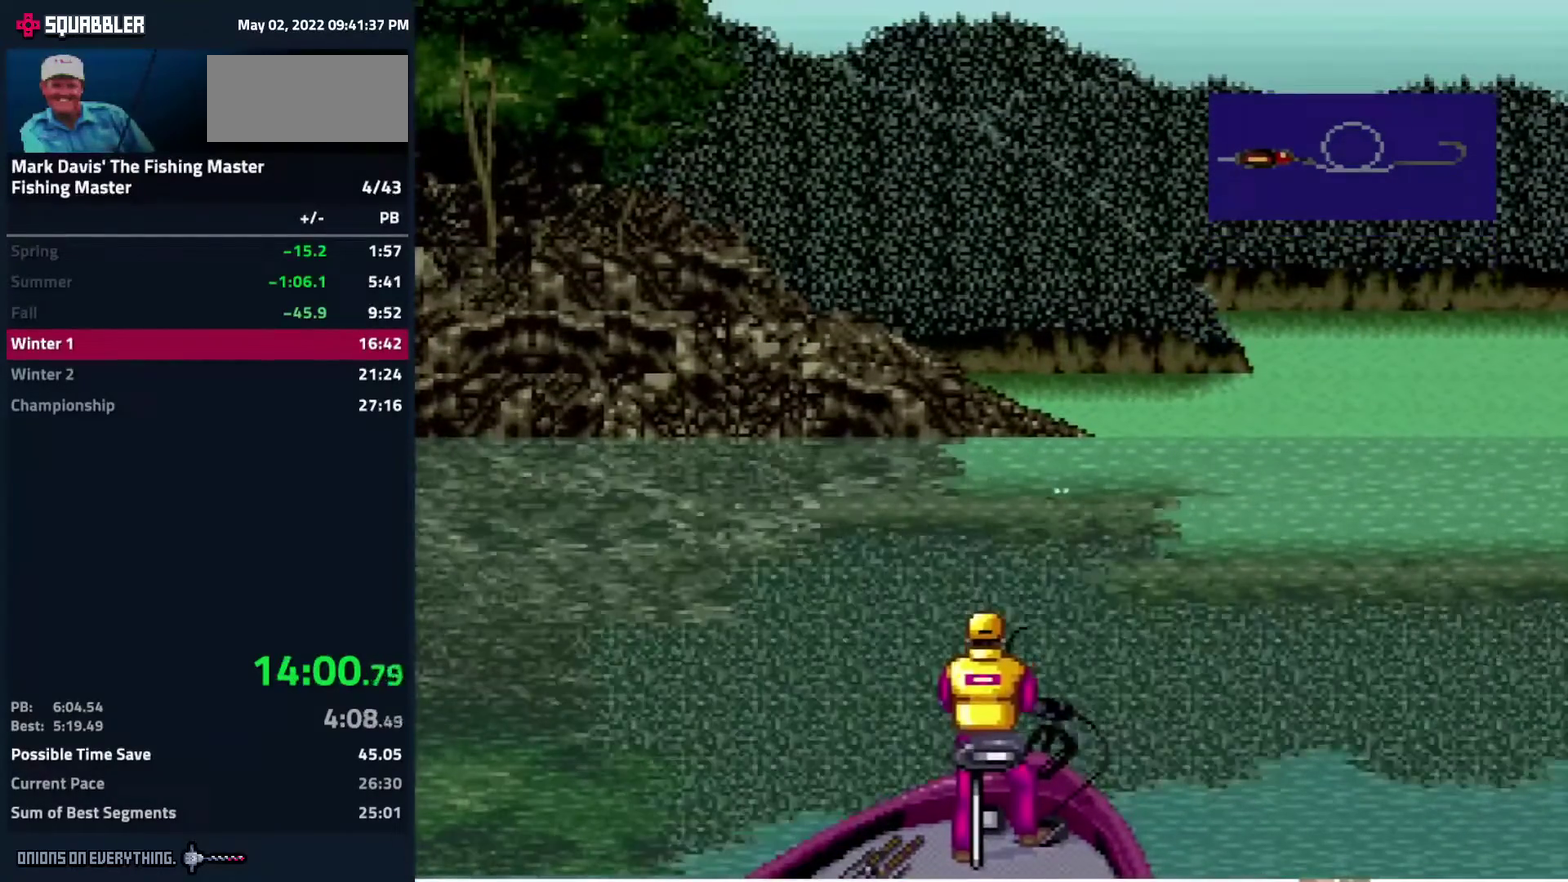
{"buttons": ["DPAD_DOWN"], "events": [[50, "A", "up"], [83, "A", "down"], [100, "A", "up"], [200, "A", "down"], [233, "A", "up"], [267, "A", "down"], [300, "A", "up"], [383, "A", "down"], [417, "A", "up"], [450, "A", "down"], [500, "A", "up"]]}
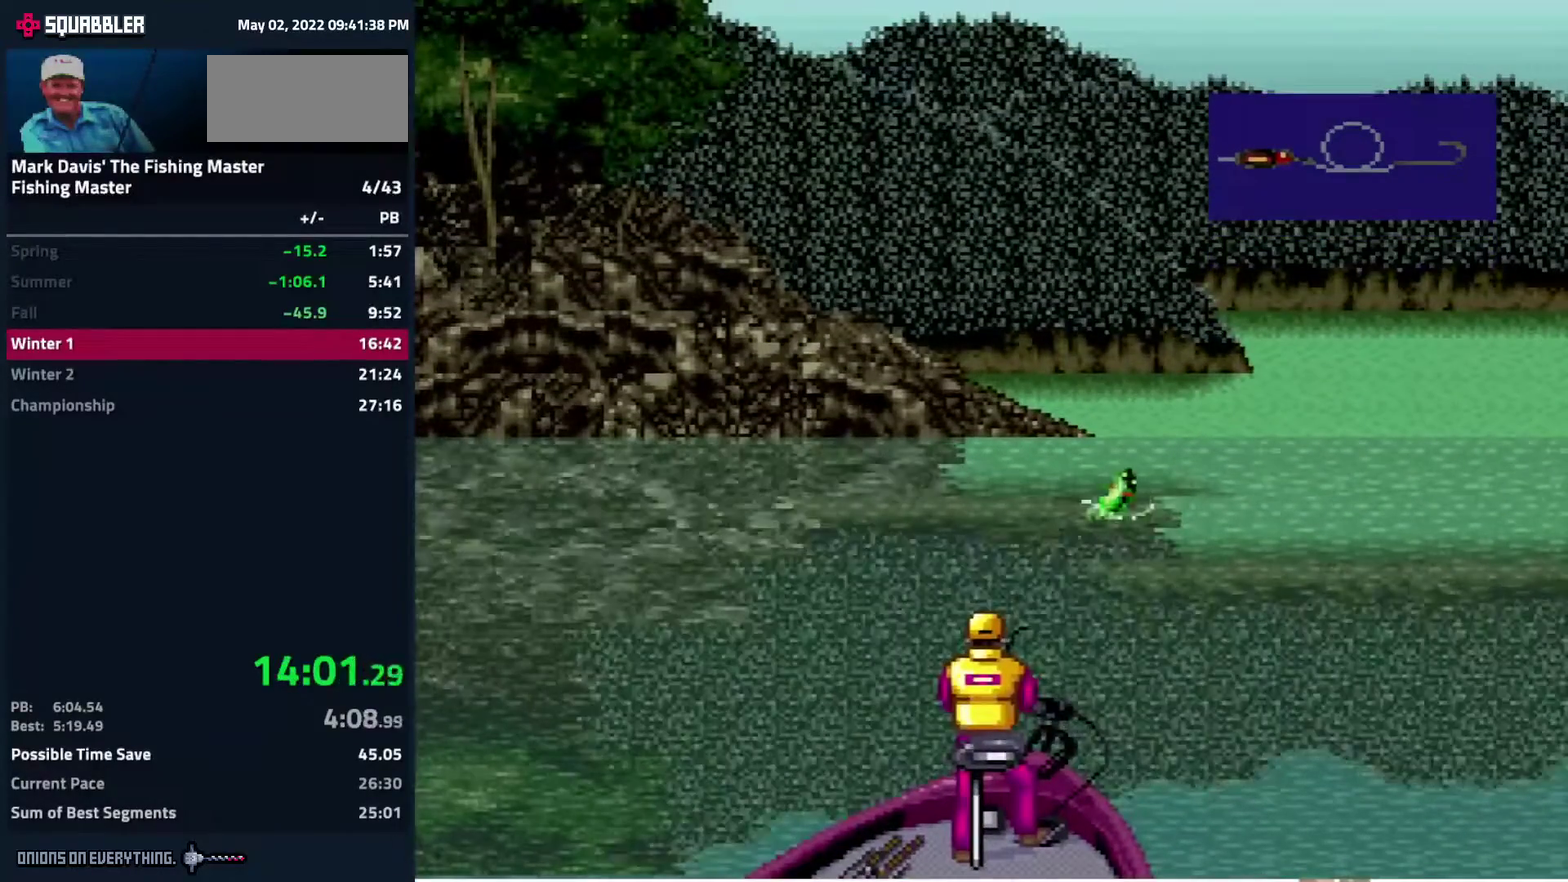
{"buttons": ["A", "DPAD_DOWN"], "events": [[67, "A", "down"], [117, "A", "up"], [133, "A", "down"], [200, "A", "up"], [250, "A", "down"], [283, "A", "up"], [333, "A", "down"], [400, "A", "up"], [433, "A", "down"], [467, "A", "up"], [500, "A", "down"]]}
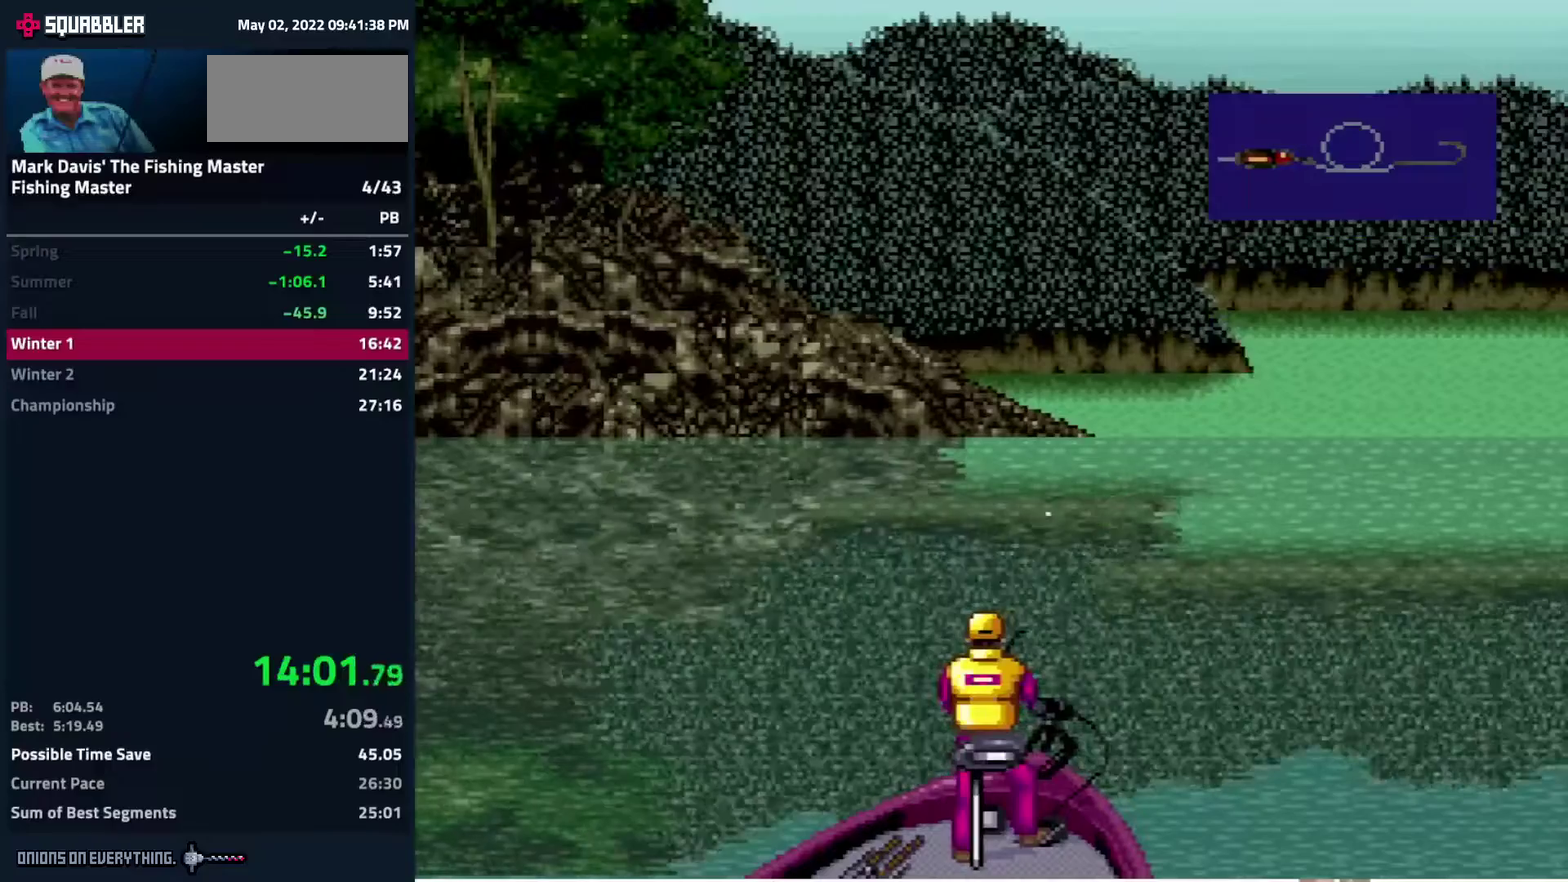
{"buttons": ["A", "DPAD_DOWN"], "events": [[83, "A", "up"], [117, "A", "down"], [167, "A", "up"], [183, "A", "down"], [250, "A", "up"], [300, "A", "down"], [350, "A", "up"], [400, "A", "down"], [450, "A", "up"], [483, "A", "down"]]}
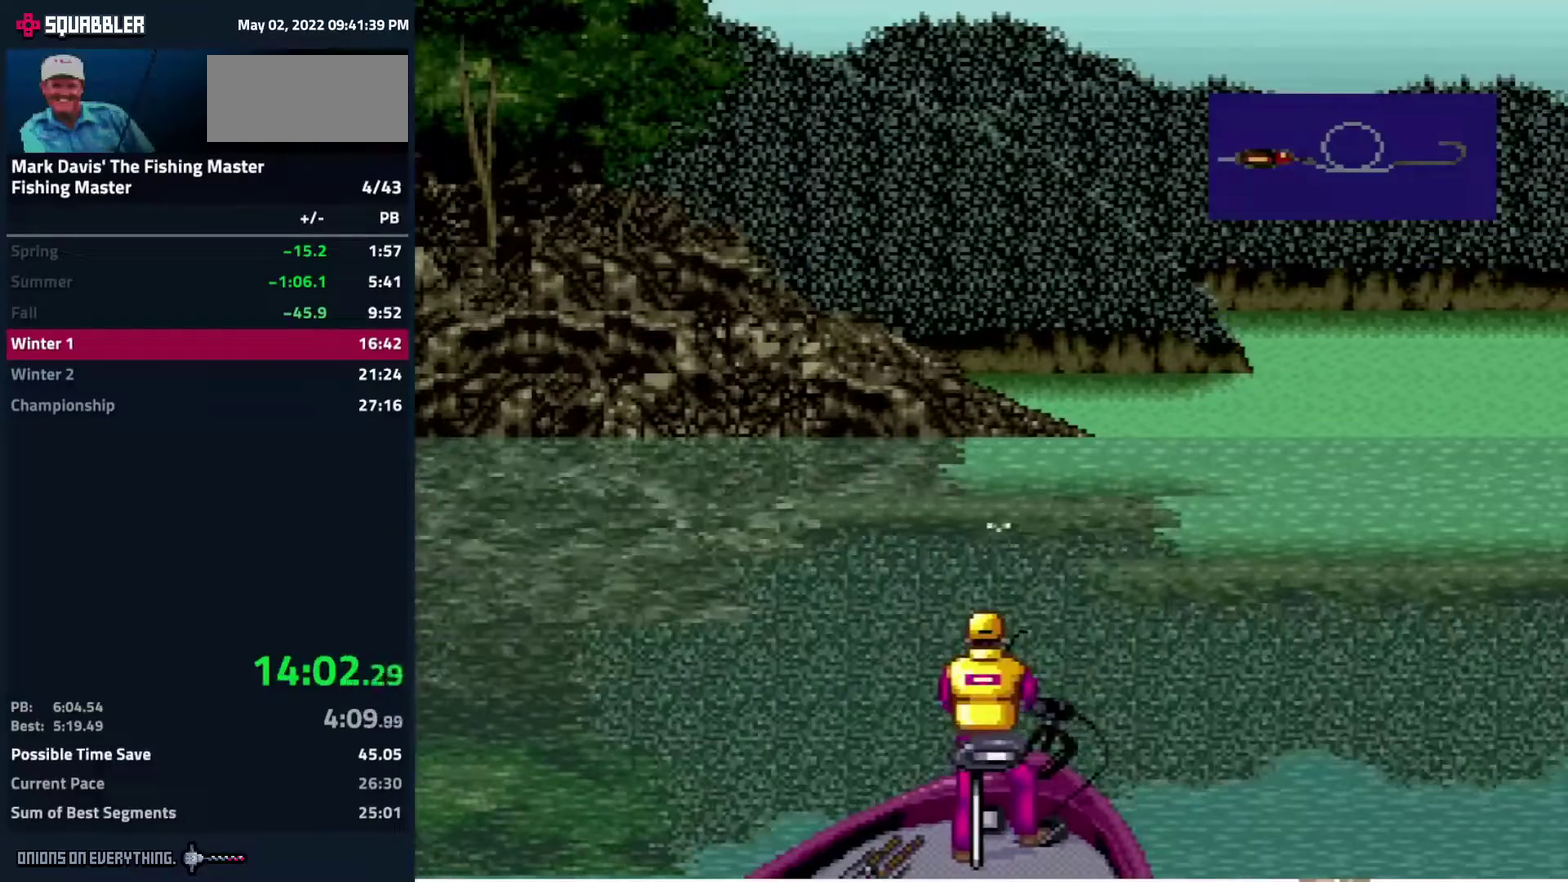
{"buttons": ["A", "DPAD_DOWN"], "events": [[167, "A", "up"], [267, "A", "down"], [333, "A", "up"], [367, "A", "down"], [433, "A", "up"], [467, "A", "down"]]}
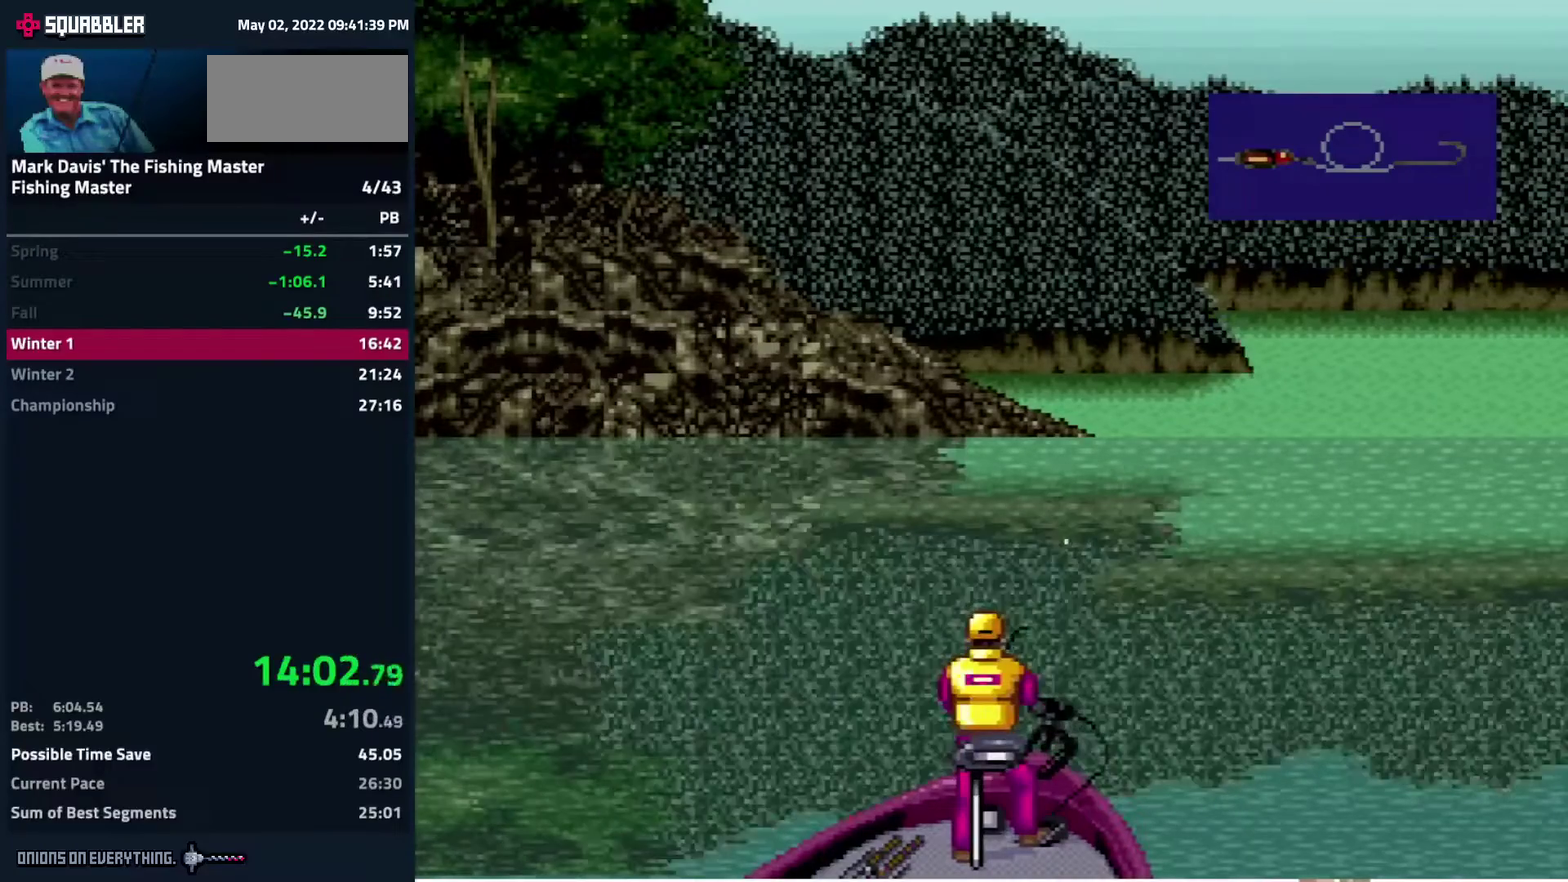
{"buttons": ["DPAD_DOWN"], "events": [[33, "A", "up"], [67, "A", "down"], [117, "A", "up"], [167, "A", "down"], [183, "A", "up"], [250, "A", "down"], [300, "A", "up"], [333, "A", "down"], [400, "A", "up"], [433, "A", "down"], [500, "A", "up"]]}
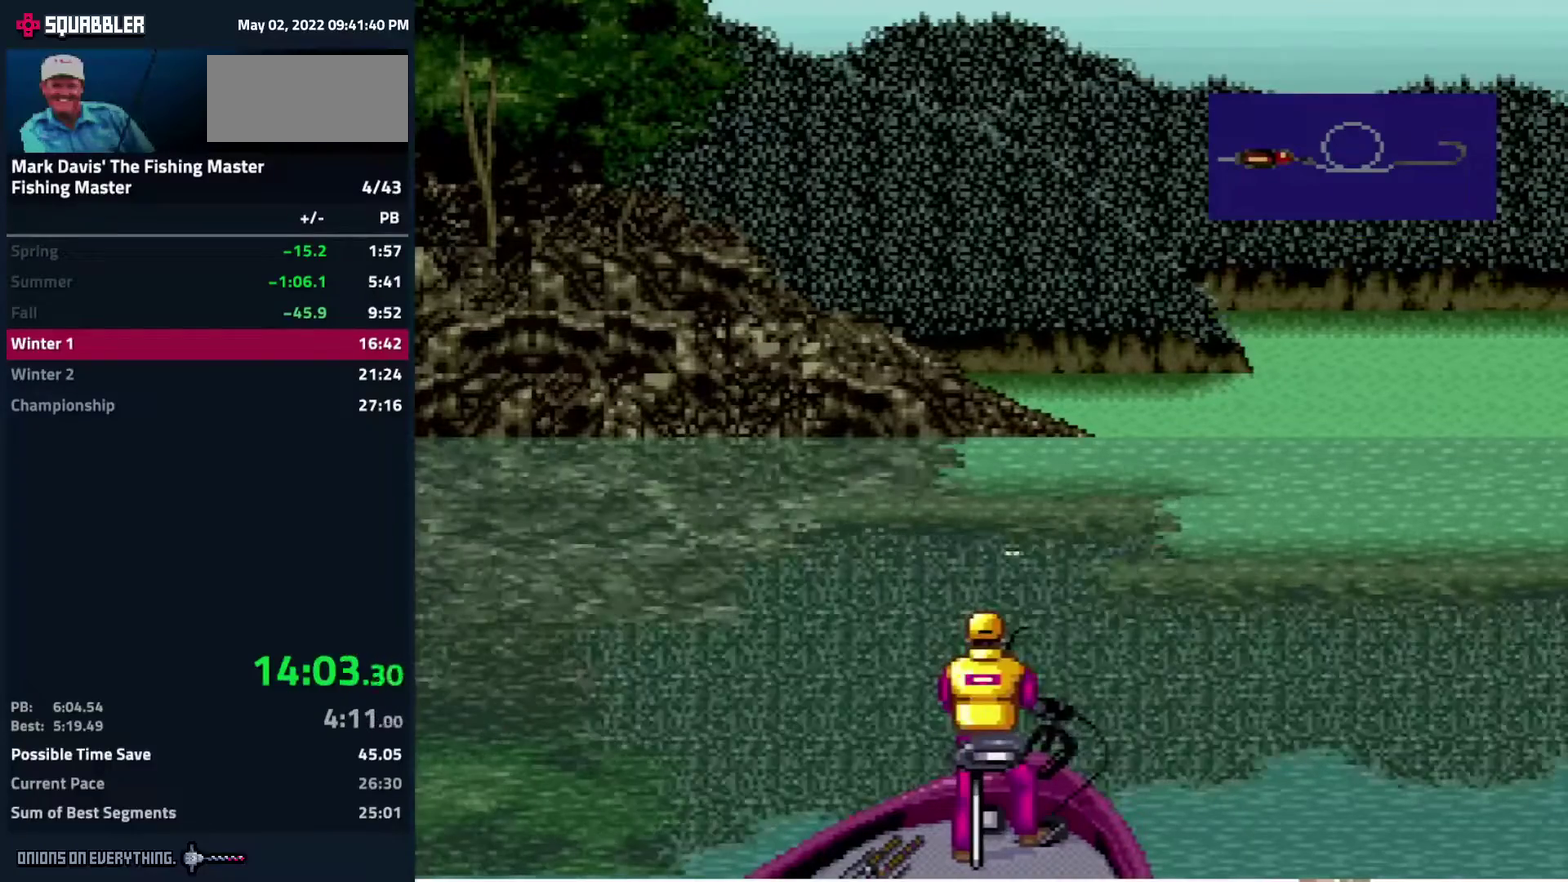
{"buttons": ["A", "DPAD_DOWN"], "events": [[17, "A", "down"], [83, "A", "up"], [133, "A", "down"], [267, "A", "up"], [317, "A", "down"]]}
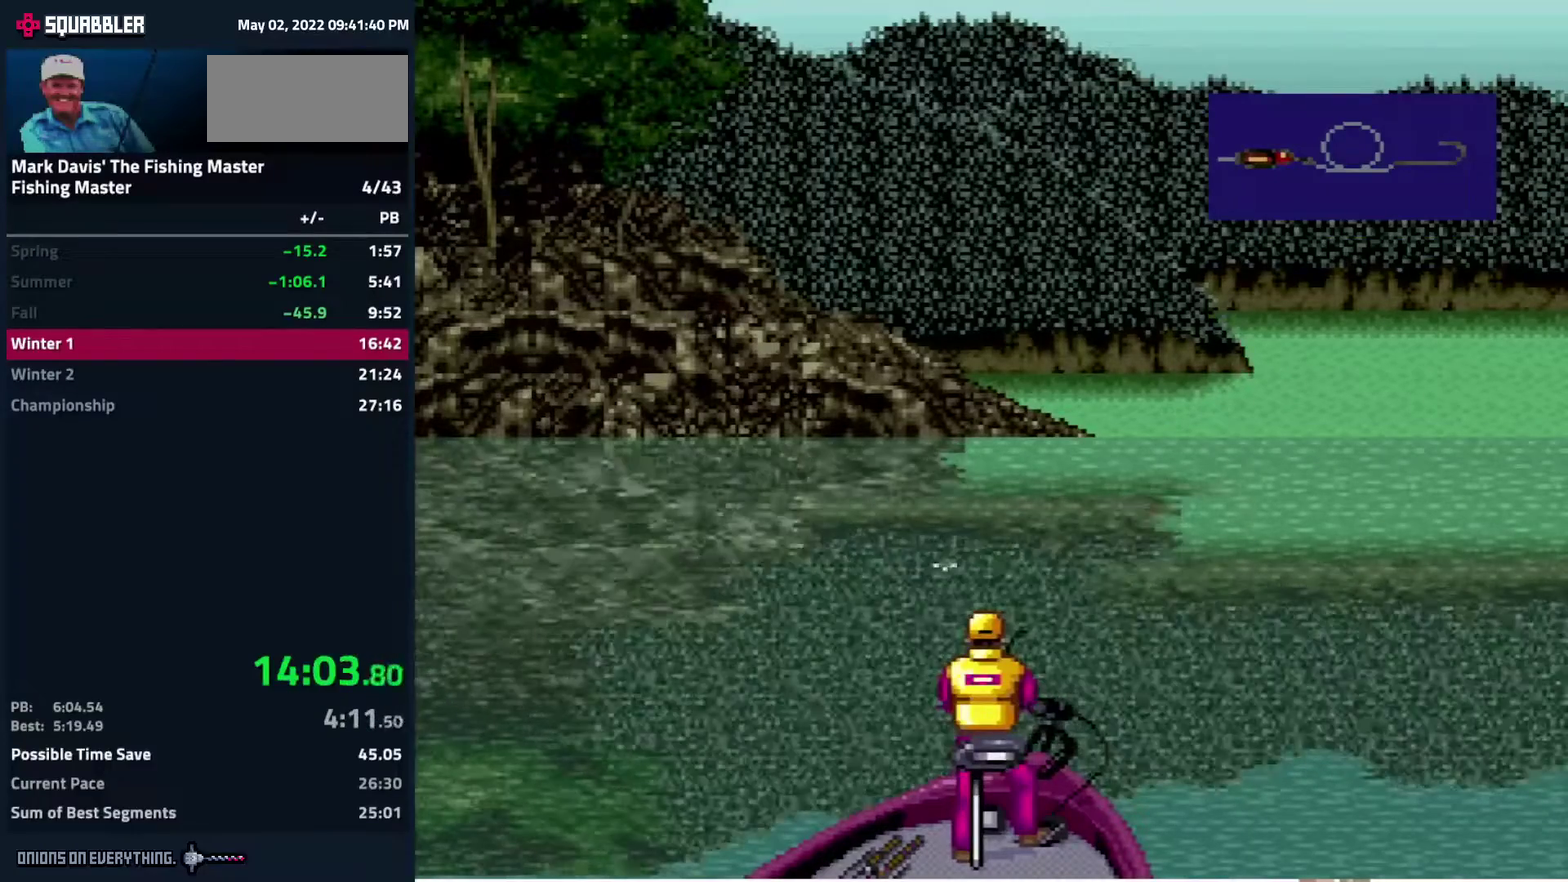
{"buttons": ["A", "DPAD_DOWN"], "events": [[50, "A", "up"], [83, "A", "down"], [217, "A", "up"], [267, "A", "down"], [317, "A", "up"], [350, "A", "down"], [417, "A", "up"], [450, "A", "down"]]}
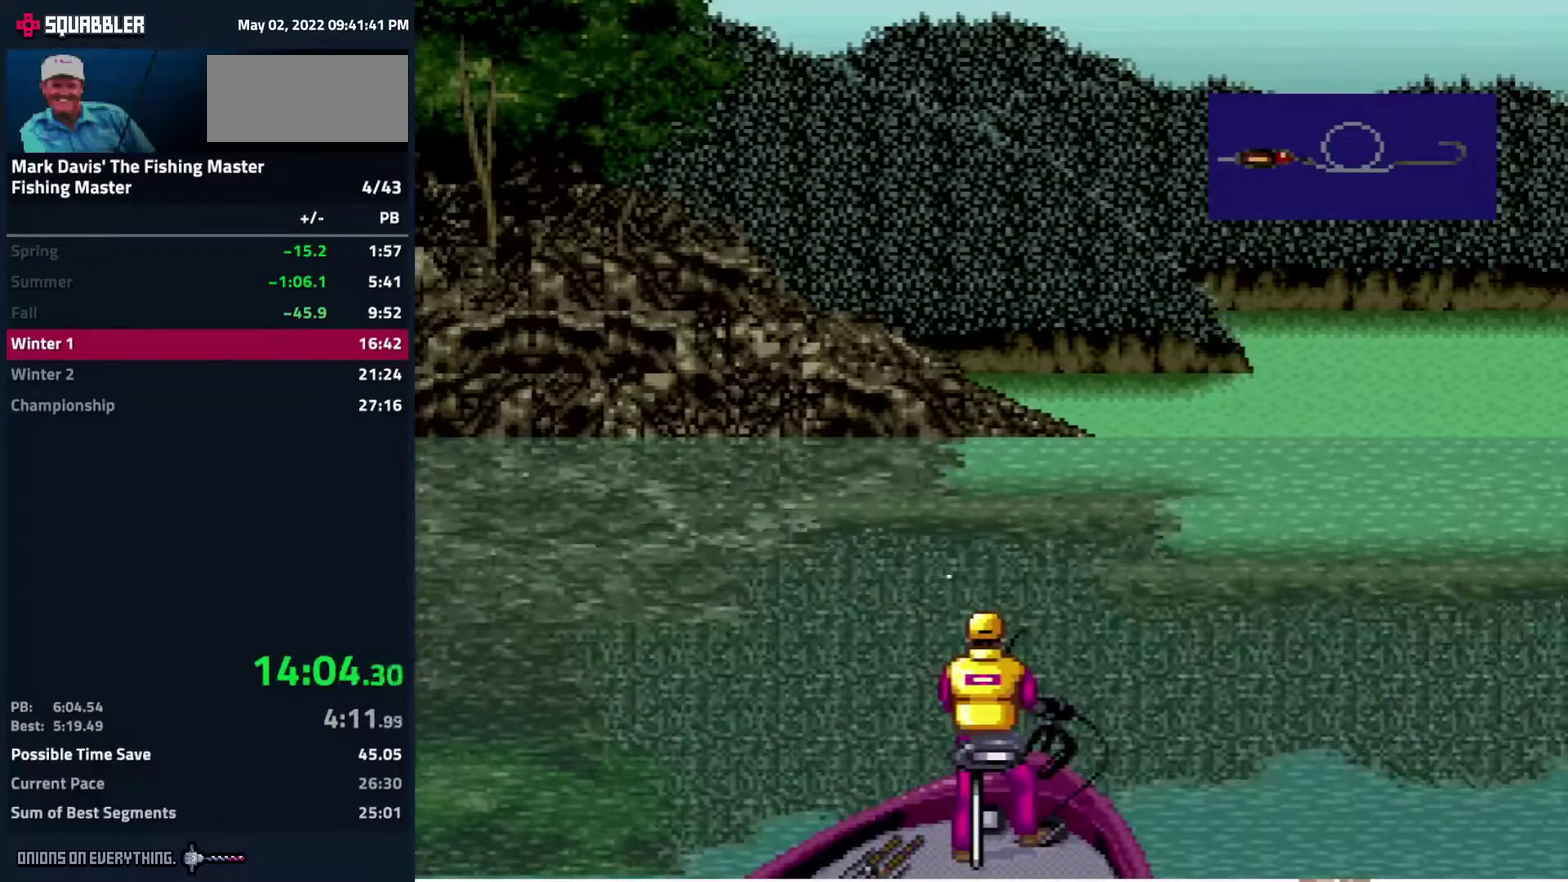
{"buttons": ["A", "DPAD_DOWN"], "events": [[17, "A", "up"], [33, "A", "down"], [100, "A", "up"], [133, "A", "down"], [200, "A", "up"], [233, "A", "down"], [300, "A", "up"], [333, "A", "down"], [400, "A", "up"], [433, "A", "down"], [483, "A", "up"], [500, "A", "down"]]}
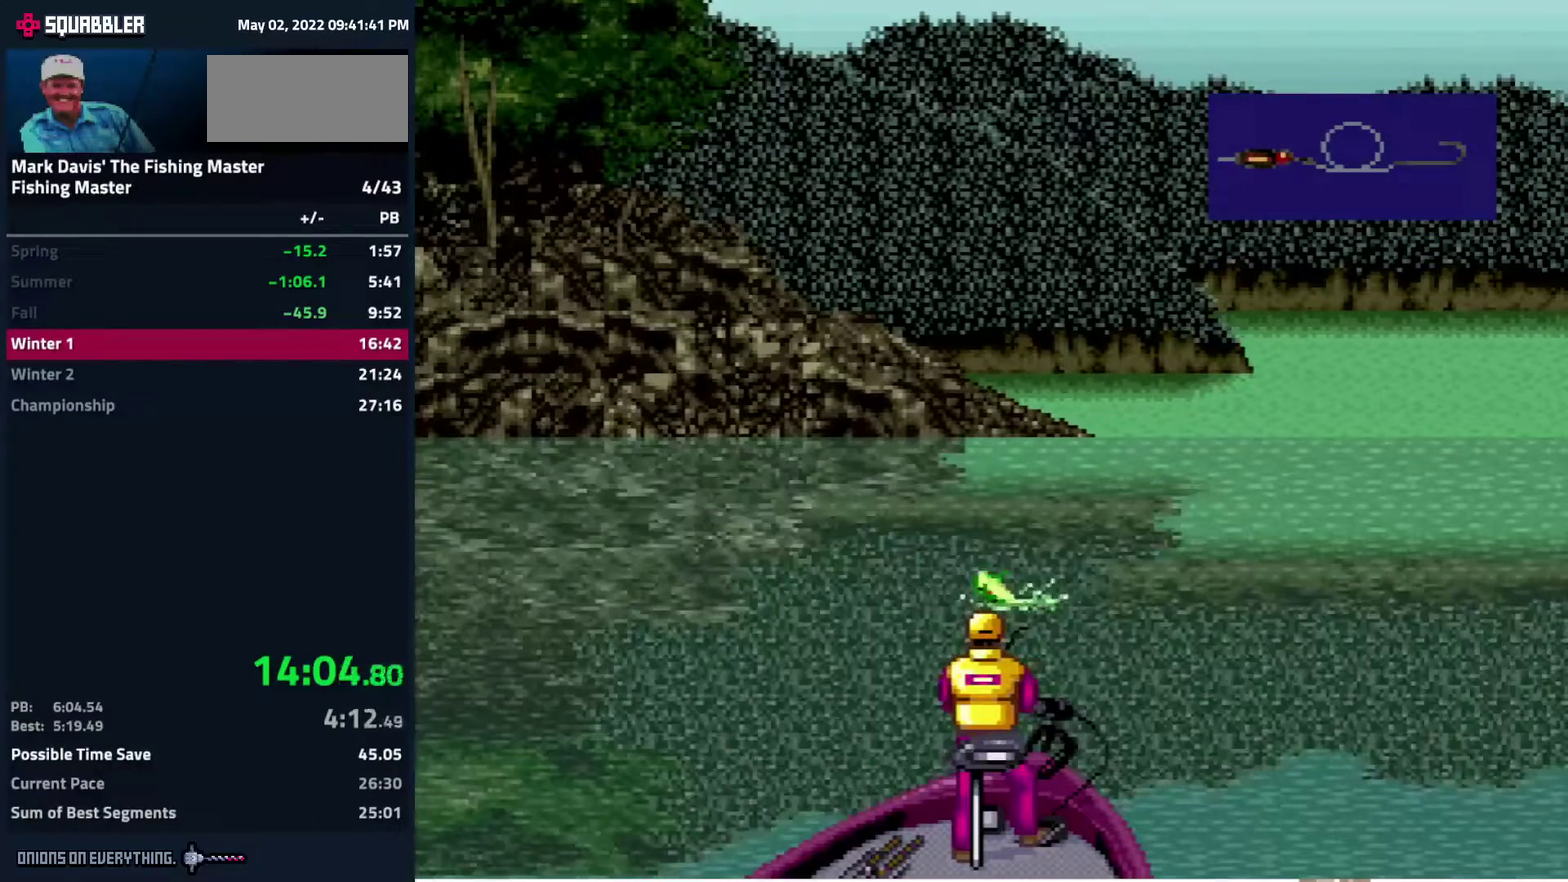
{"buttons": ["A", "DPAD_DOWN"], "events": [[67, "A", "up"], [100, "A", "down"], [183, "A", "up"], [200, "A", "down"], [250, "A", "up"], [267, "A", "down"], [333, "A", "up"], [367, "A", "down"], [400, "A", "up"], [417, "A", "down"], [433, "A", "up"], [467, "A", "down"]]}
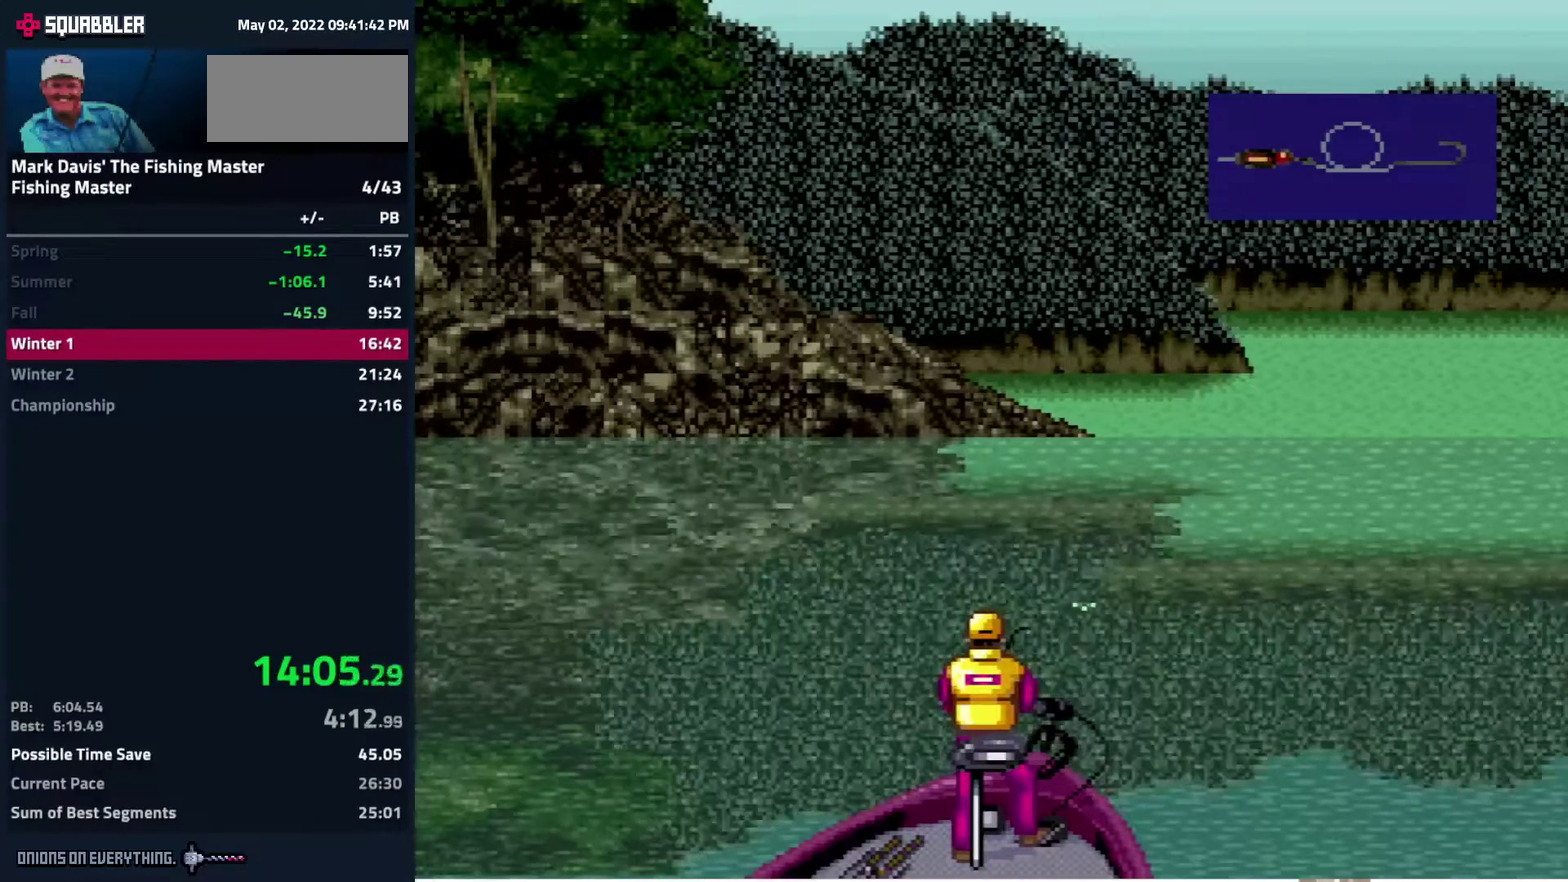
{"buttons": ["A", "DPAD_DOWN"], "events": [[33, "A", "up"], [67, "A", "down"], [100, "A", "up"], [167, "A", "down"], [450, "A", "up"], [500, "A", "down"]]}
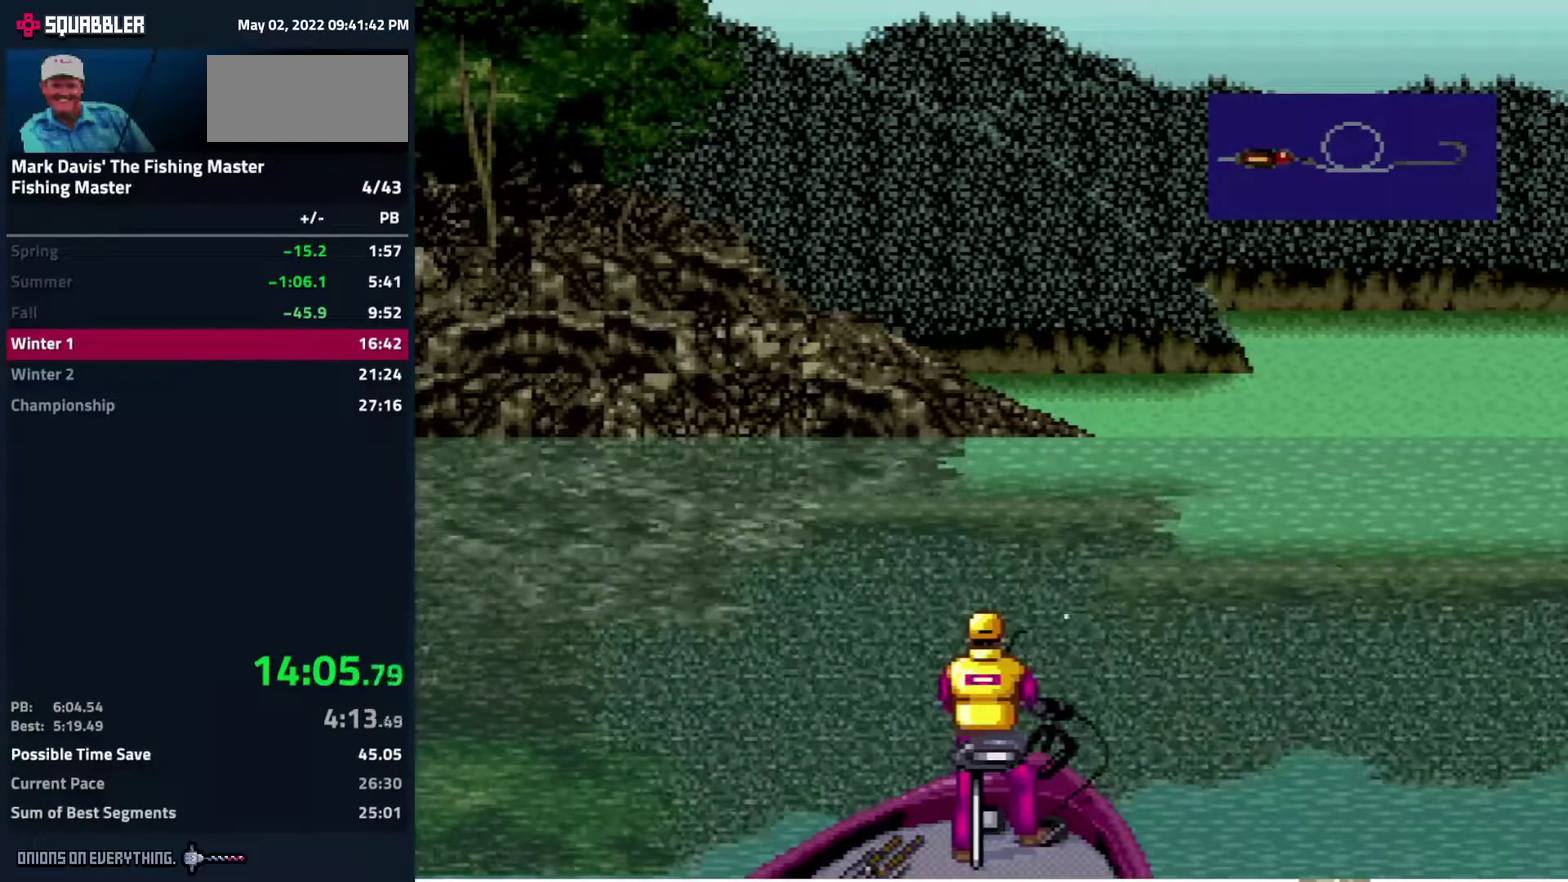
{"buttons": ["DPAD_DOWN"], "events": [[67, "A", "up"], [83, "A", "down"], [100, "A", "up"], [117, "A", "down"], [150, "A", "up"], [183, "A", "down"], [233, "A", "up"], [317, "A", "down"], [350, "A", "up"], [383, "A", "down"], [467, "A", "up"], [483, "A", "down"], [500, "A", "up"]]}
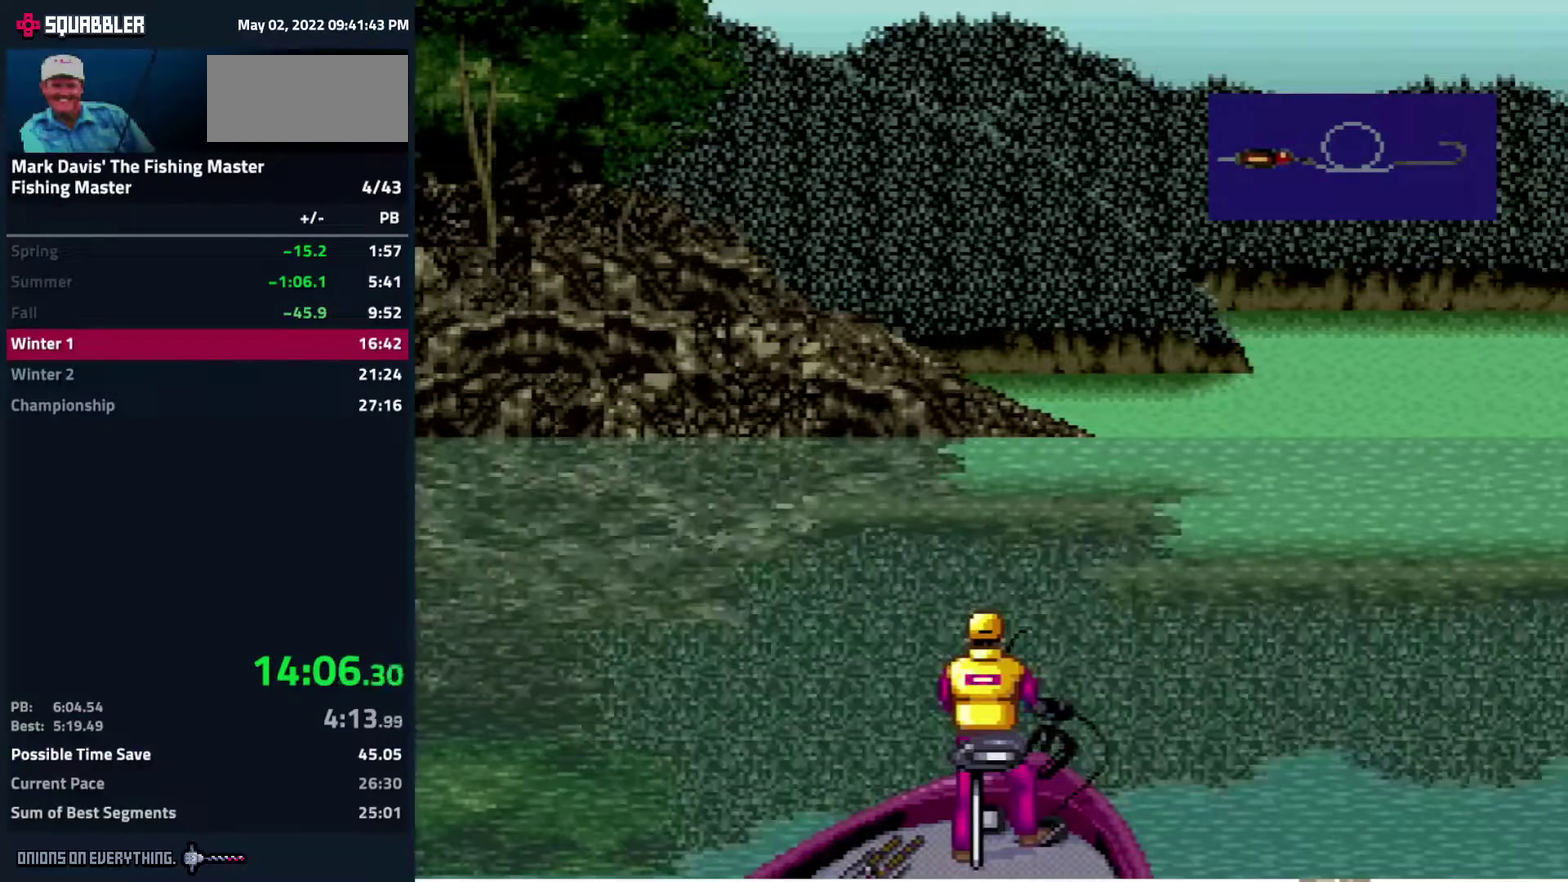
{"buttons": ["A", "DPAD_DOWN"], "events": [[67, "A", "down"], [133, "A", "up"], [283, "A", "down"], [350, "A", "up"], [383, "A", "down"], [450, "A", "up"], [483, "A", "down"]]}
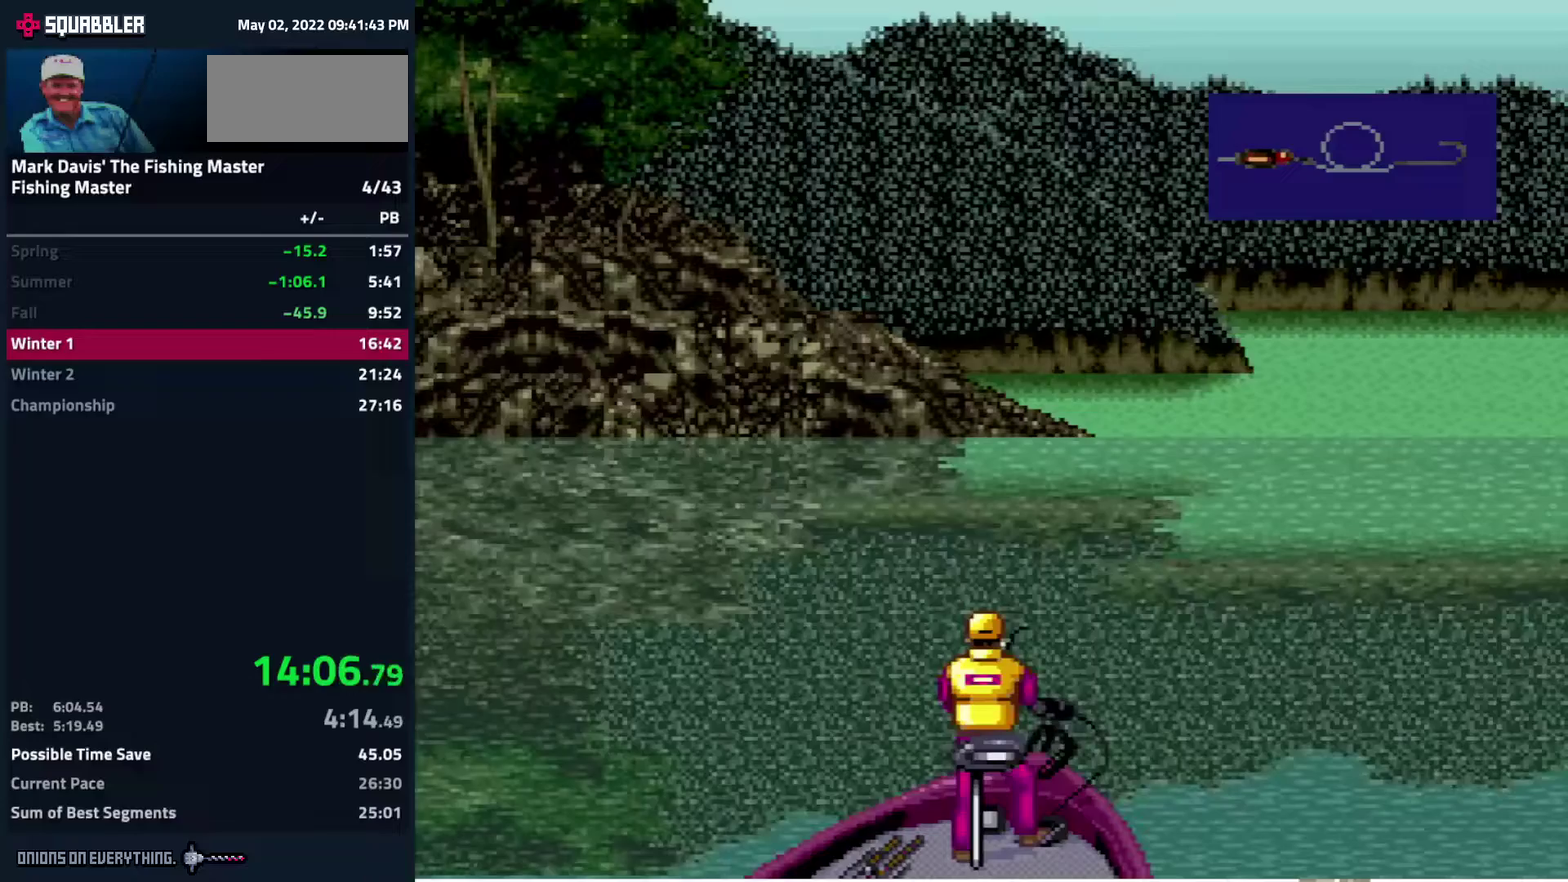
{"buttons": ["A", "DPAD_DOWN"]}
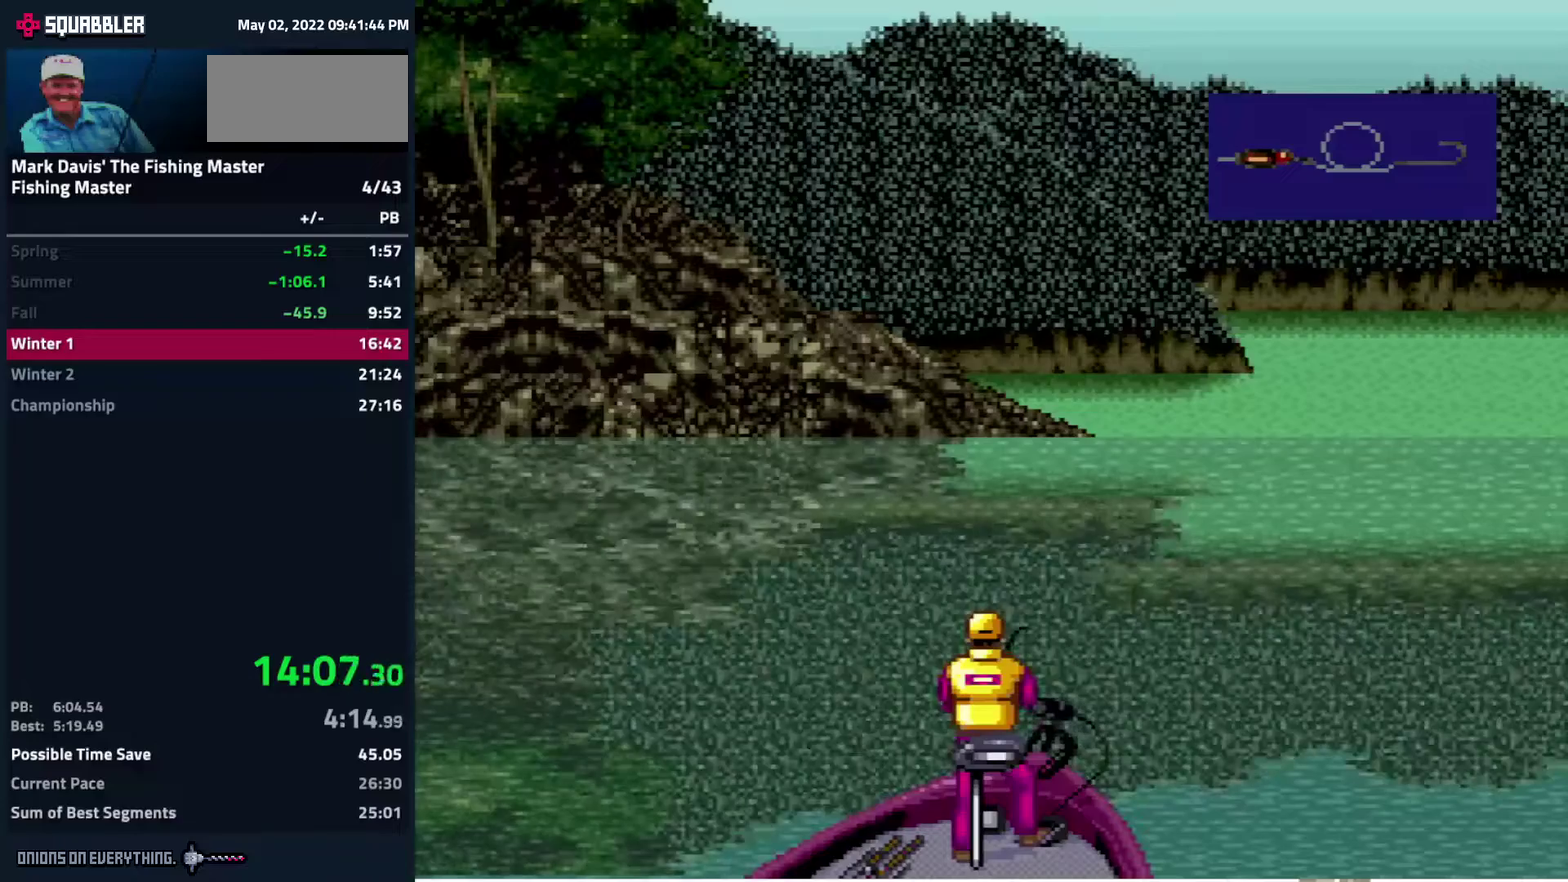
{"buttons": ["DPAD_DOWN"], "events": [[33, "A", "up"], [83, "A", "down"], [150, "A", "up"], [183, "A", "down"], [217, "A", "up"], [383, "A", "down"], [417, "A", "up"], [467, "A", "down"], [500, "A", "up"]]}
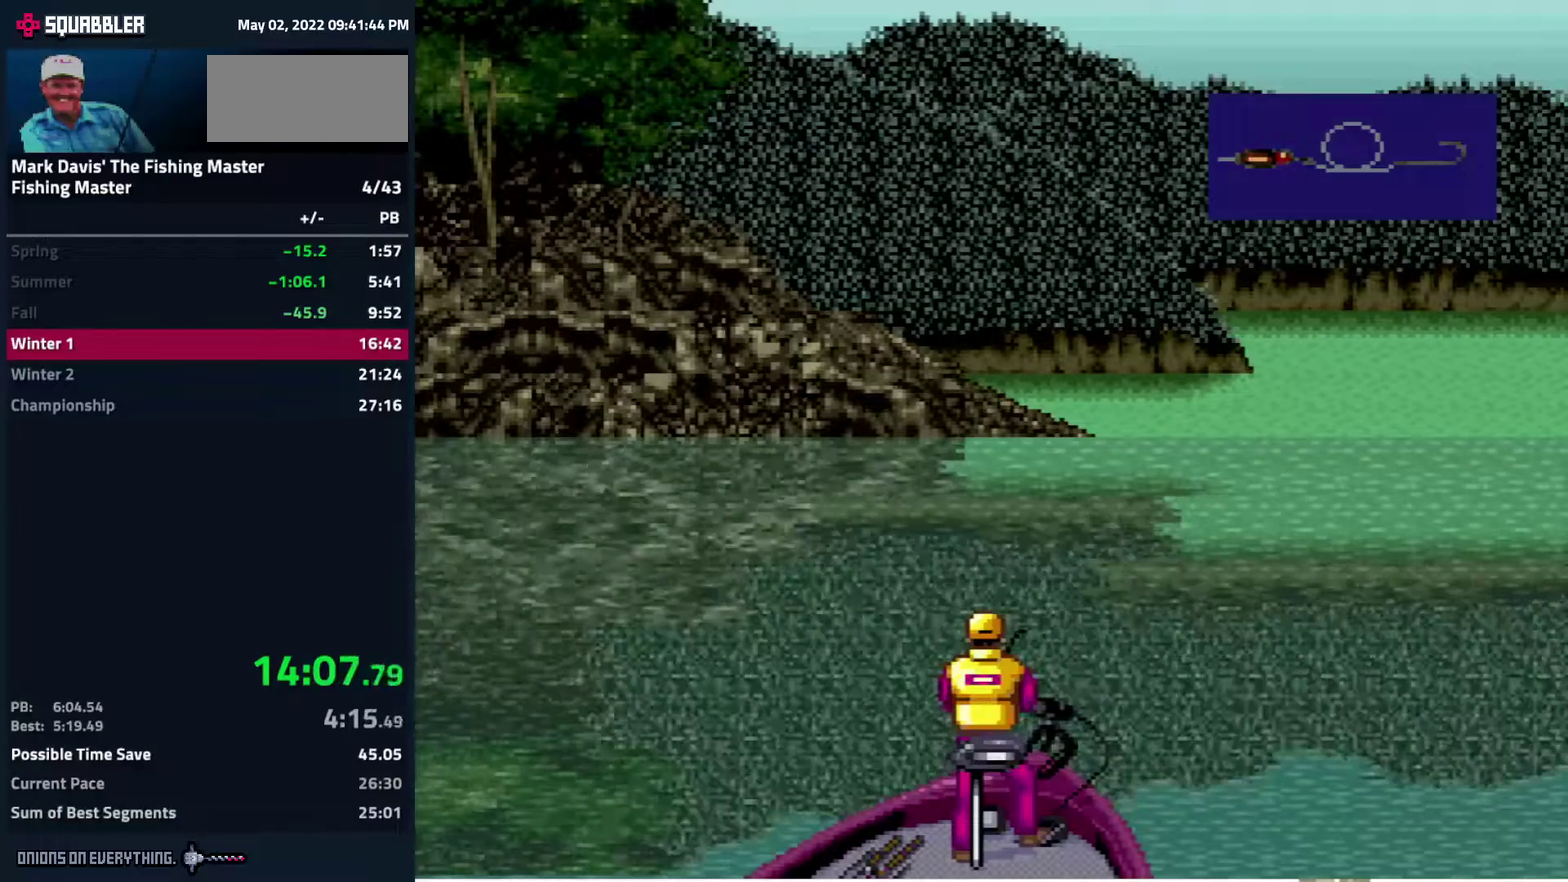
{"buttons": ["DPAD_DOWN"], "events": [[33, "A", "down"], [100, "A", "up"], [150, "A", "down"], [217, "A", "up"], [233, "A", "down"], [283, "A", "up"], [333, "A", "down"], [400, "A", "up"]]}
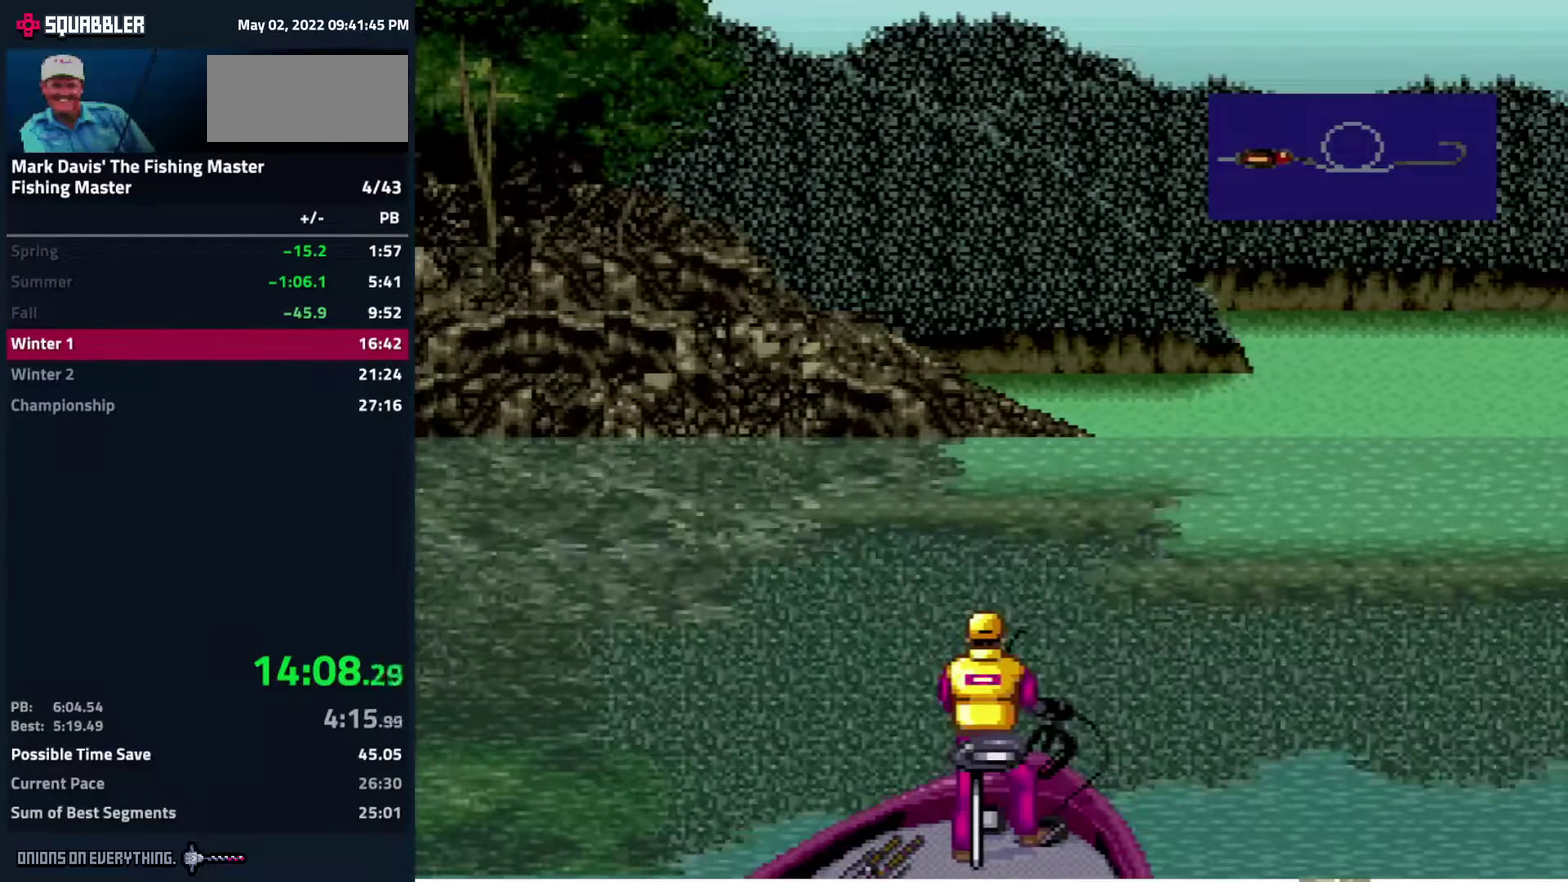
{"buttons": ["DPAD_DOWN"], "events": [[33, "A", "down"], [117, "A", "up"], [133, "A", "down"], [183, "A", "up"], [250, "A", "down"], [283, "A", "up"], [333, "A", "down"], [350, "A", "up"], [450, "A", "down"], [483, "A", "up"]]}
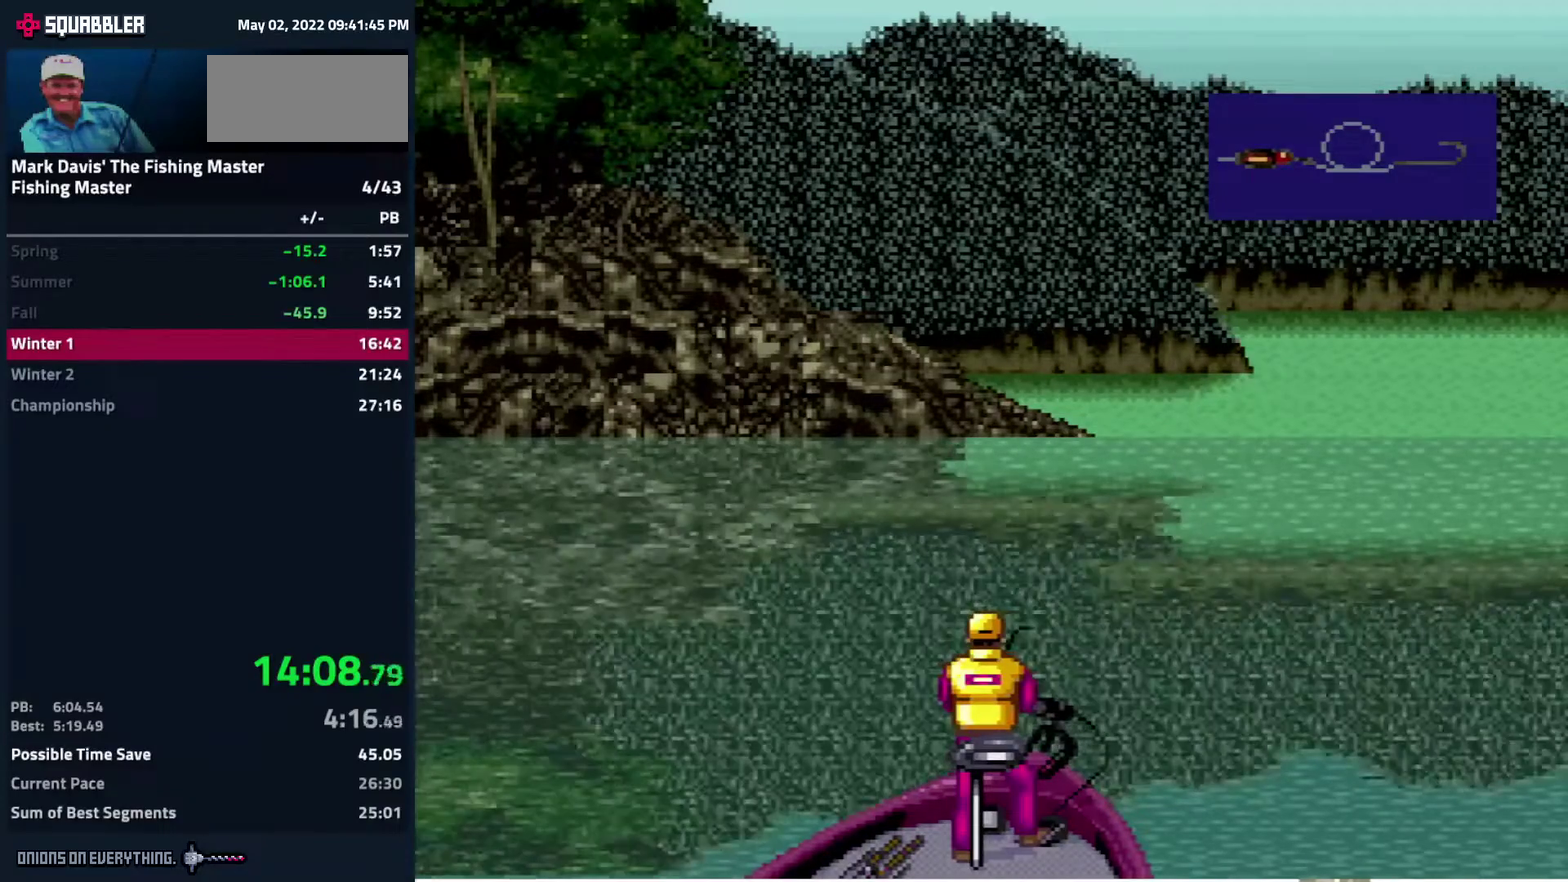
{"buttons": ["DPAD_DOWN"], "events": [[67, "A", "down"], [83, "A", "up"], [133, "A", "down"], [200, "A", "up"], [217, "A", "down"], [267, "A", "up"], [317, "A", "down"], [400, "A", "up"], [417, "A", "down"], [483, "A", "up"]]}
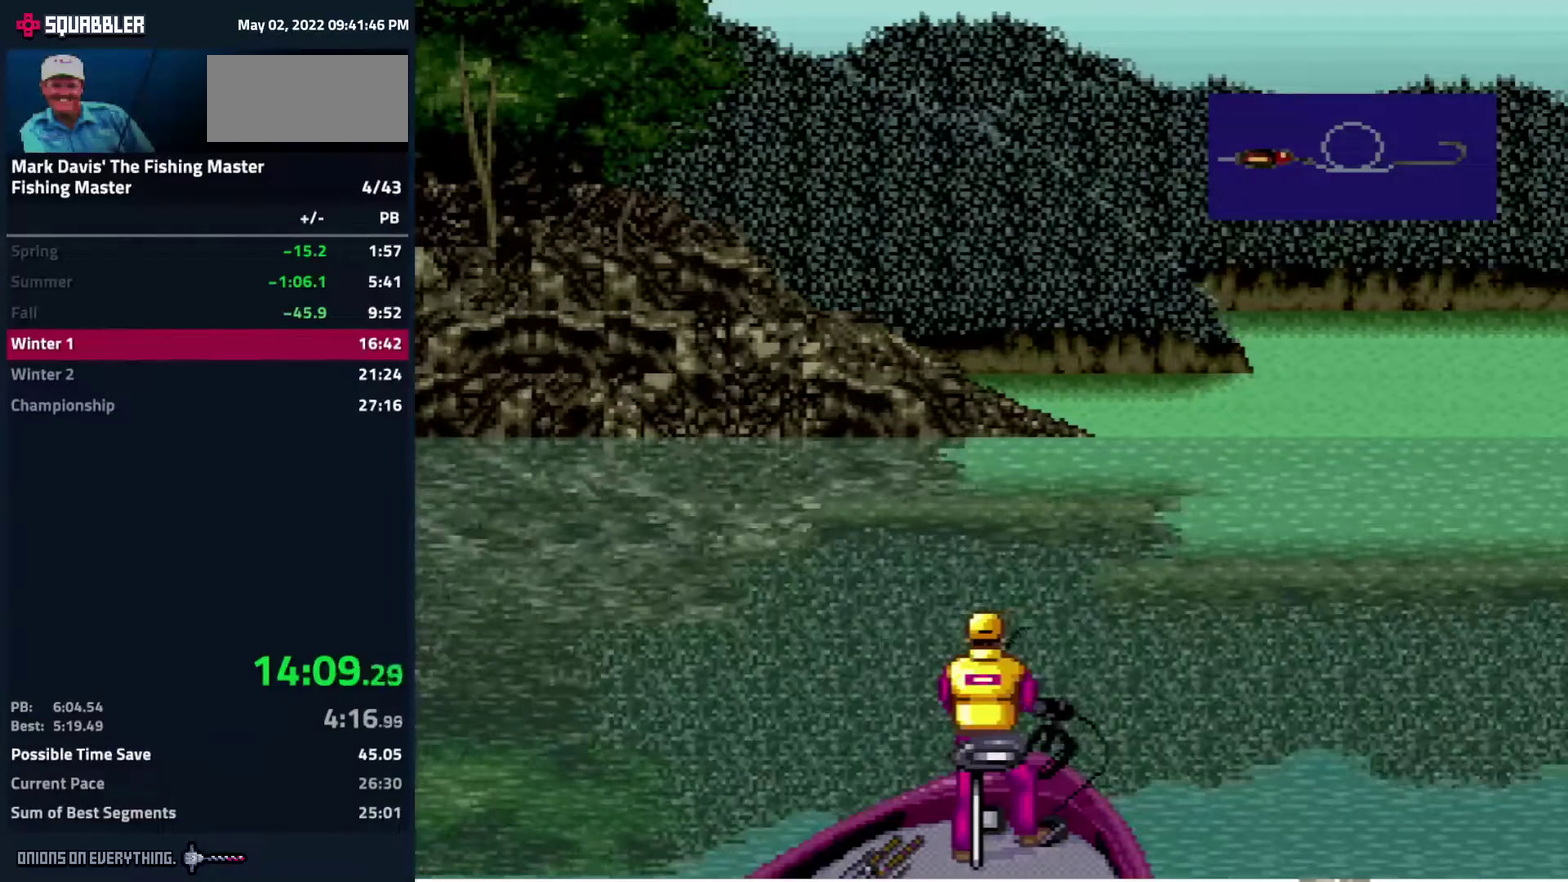
{"buttons": ["DPAD_DOWN"], "events": [[33, "A", "down"], [133, "A", "up"], [167, "A", "down"], [183, "A", "up"], [217, "A", "down"], [300, "A", "up"], [333, "A", "down"], [400, "A", "up"], [433, "A", "down"], [483, "A", "up"]]}
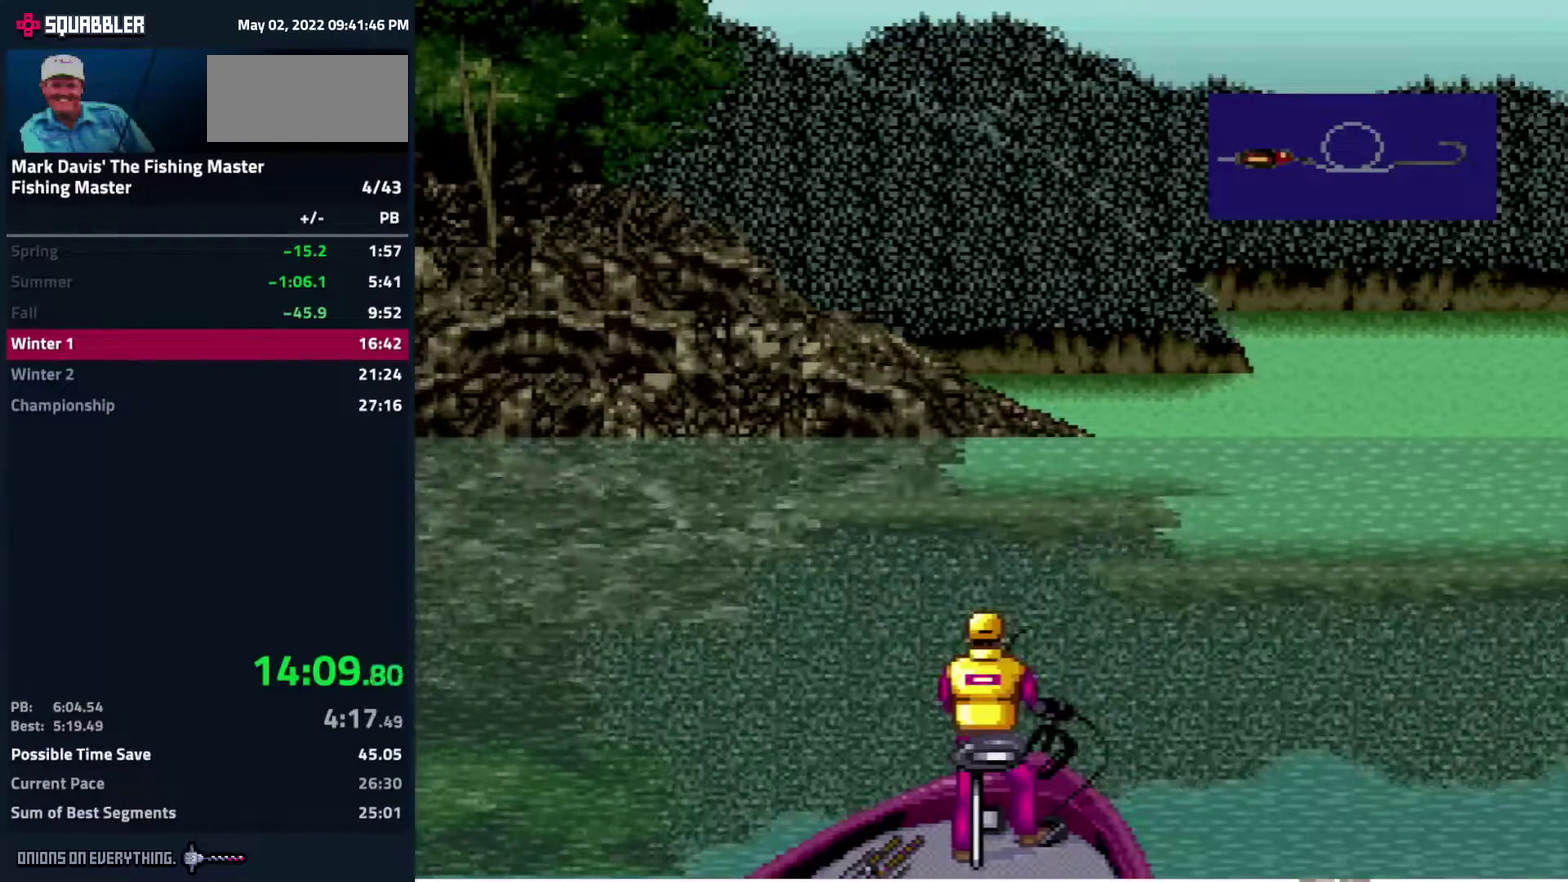
{"buttons": ["DPAD_DOWN"], "events": [[17, "A", "down"], [83, "A", "up"], [133, "A", "down"], [250, "A", "up"], [300, "A", "down"], [367, "A", "up"], [400, "A", "down"], [417, "A", "up"], [433, "A", "down"], [450, "A", "up"]]}